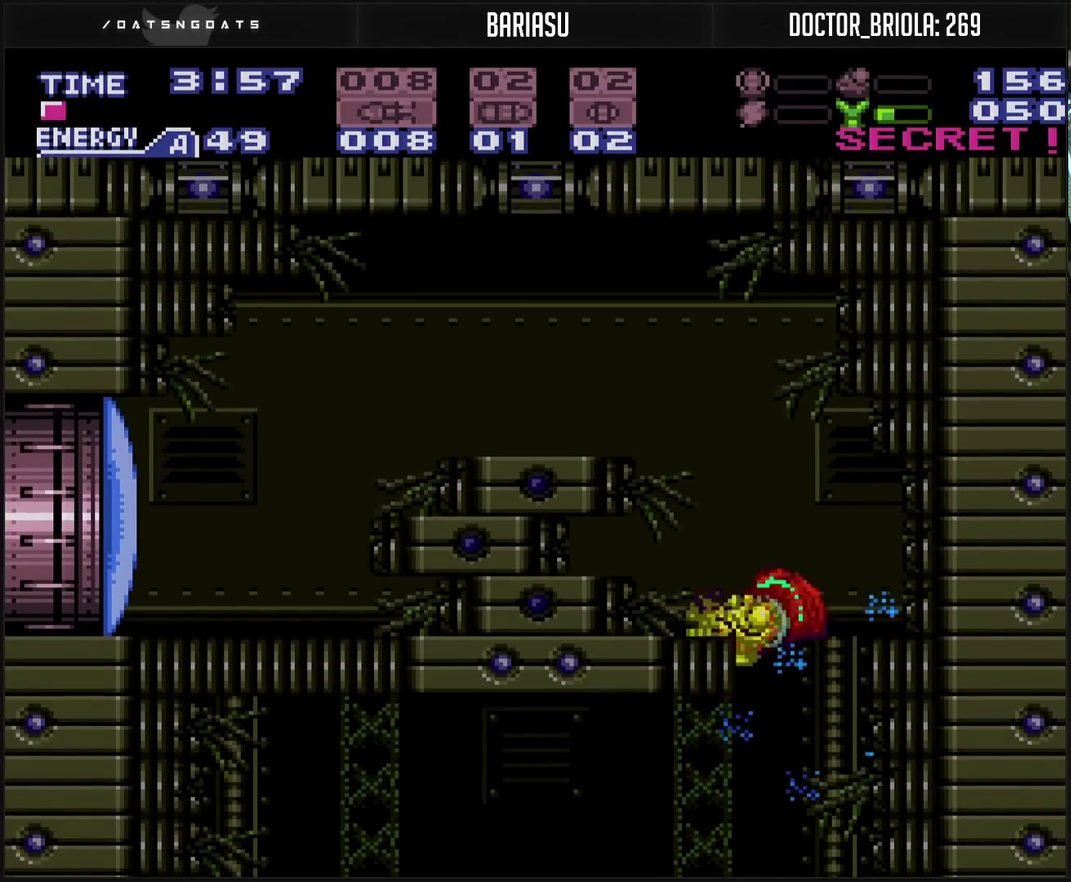
Gameplay with a controller (PlayStation layout); each line is a JSON object with the inputs held at the frame after it. "events" lists button and stick changes between this image and that frame as [ms after this image, input, new state], when the widget could be followed in between. Not read: L2 L3 R2 R3.
{"buttons": ["CROSS", "L1", "DPAD_LEFT"], "events": [[267, "CIRCLE", "up"], [267, "CROSS", "up"], [333, "CROSS", "down"], [367, "L1", "down"]]}
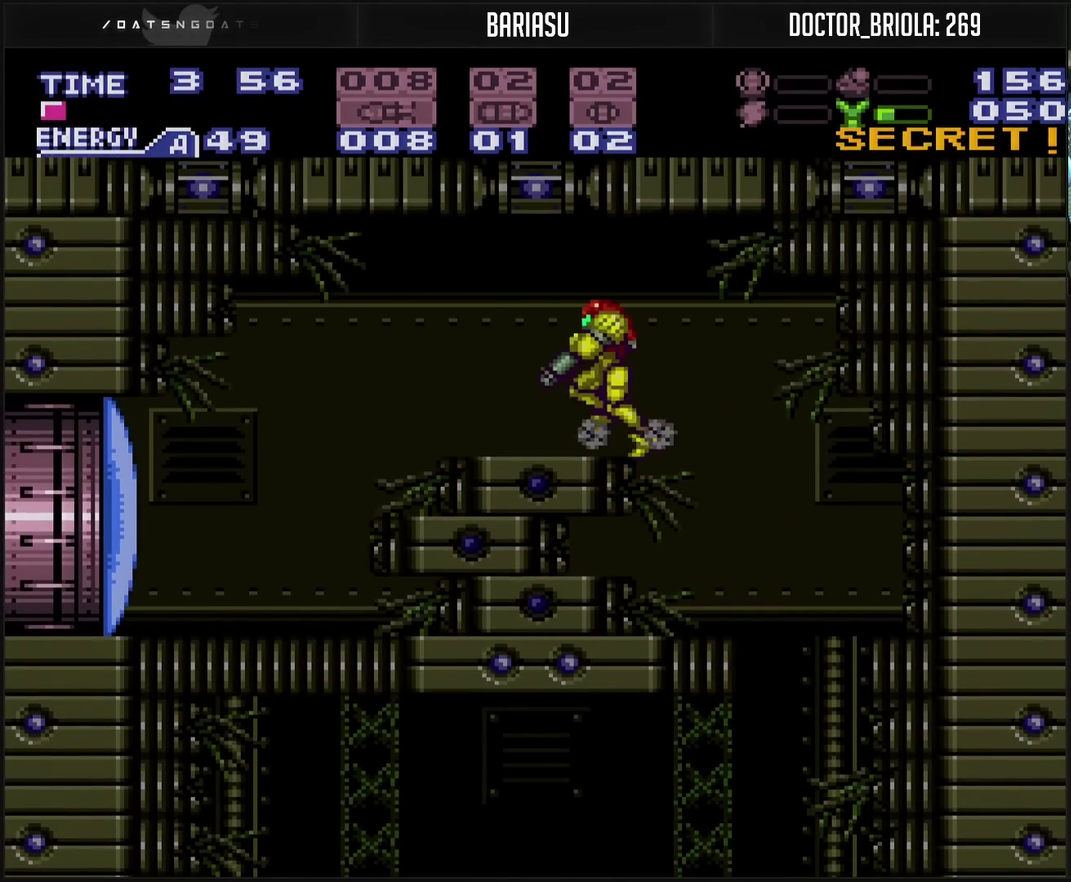
{"buttons": ["CROSS", "DPAD_DOWN"], "events": [[50, "TRIANGLE", "down"], [117, "TRIANGLE", "up"], [150, "L1", "up"], [300, "DPAD_DOWN", "down"], [300, "DPAD_LEFT", "up"]]}
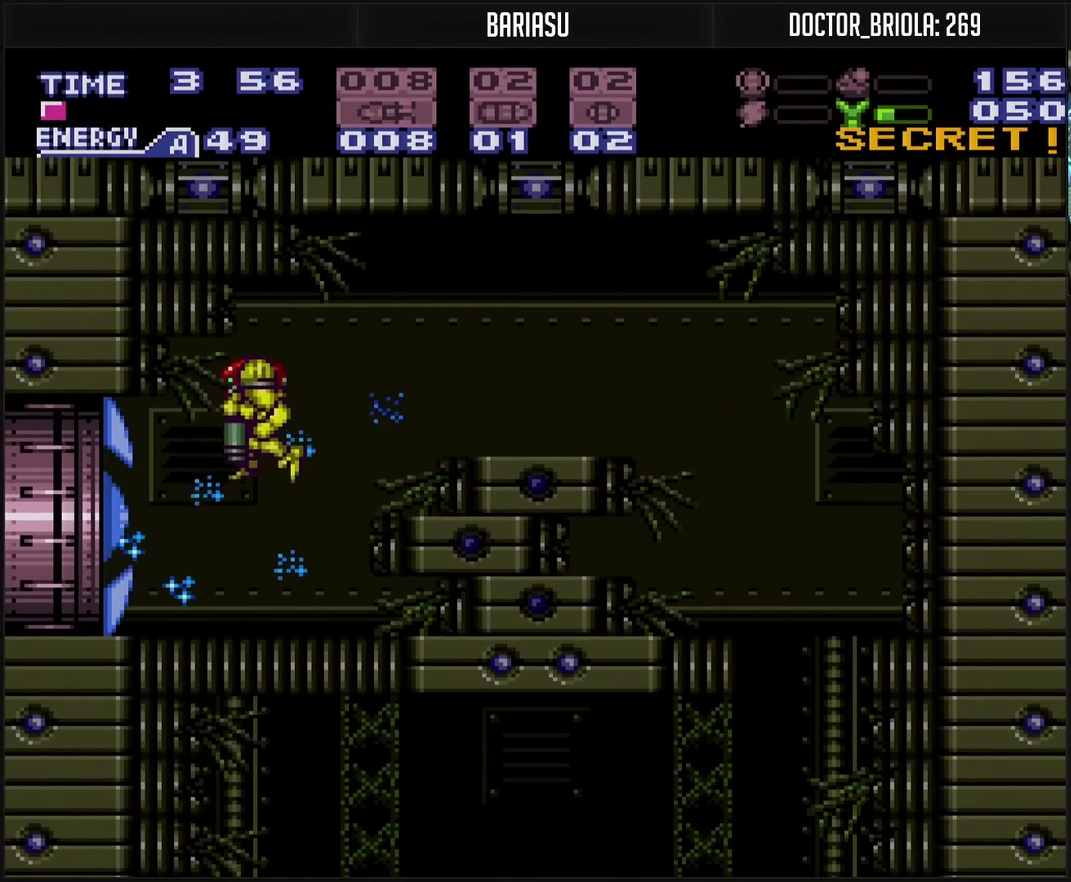
{"buttons": ["CROSS", "DPAD_DOWN"], "events": []}
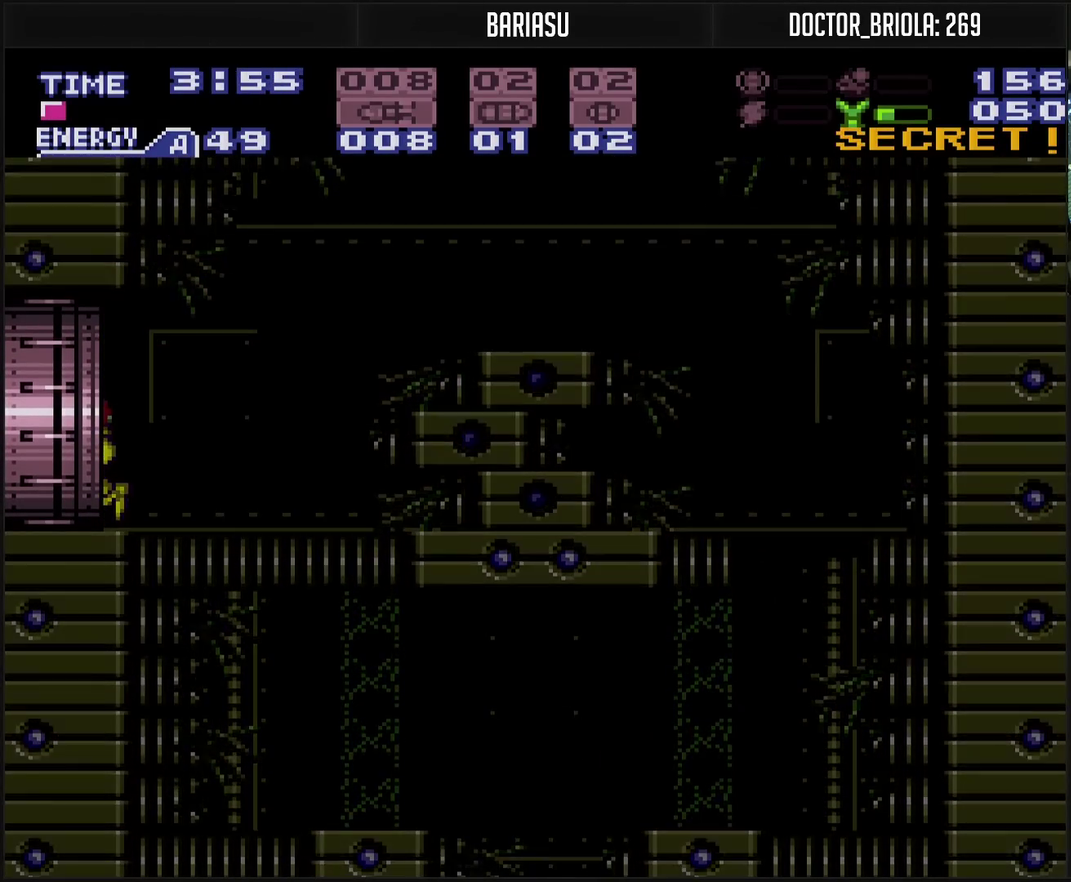
{"buttons": ["CROSS"], "events": [[167, "DPAD_DOWN", "up"], [283, "CROSS", "up"], [433, "CROSS", "down"]]}
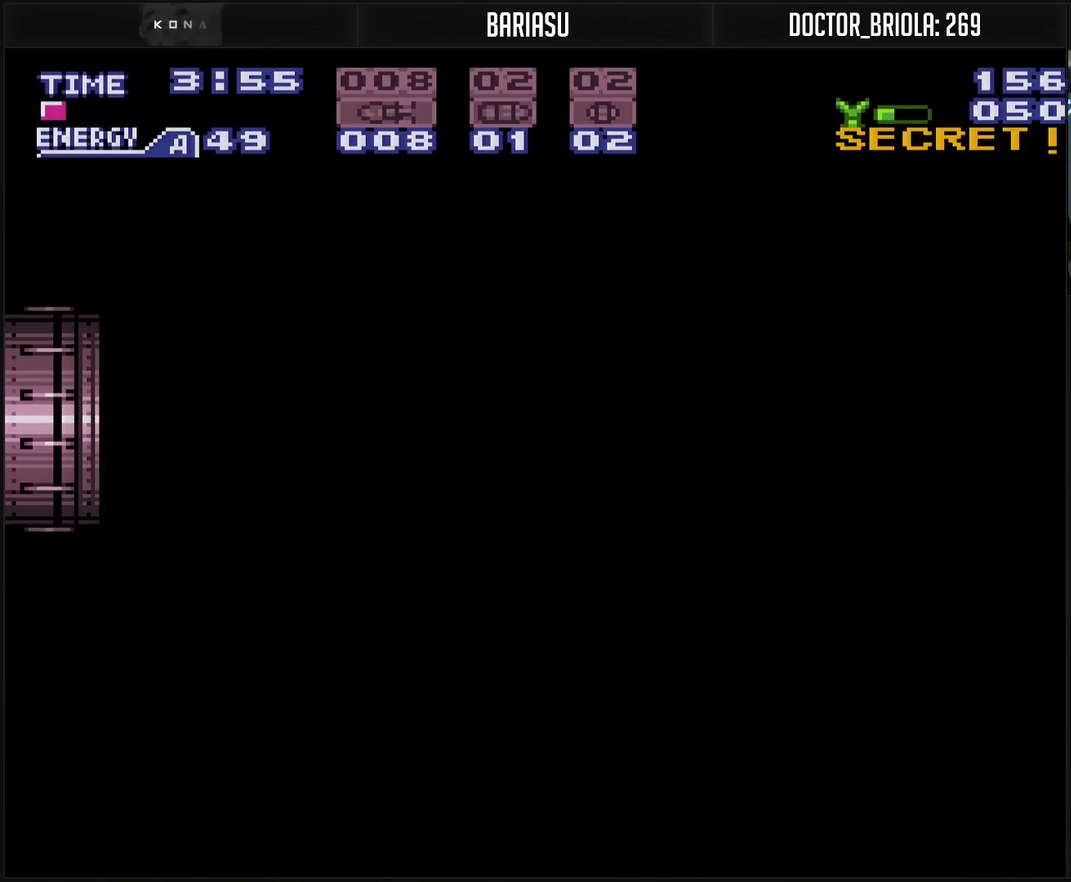
{"buttons": ["CROSS"], "events": []}
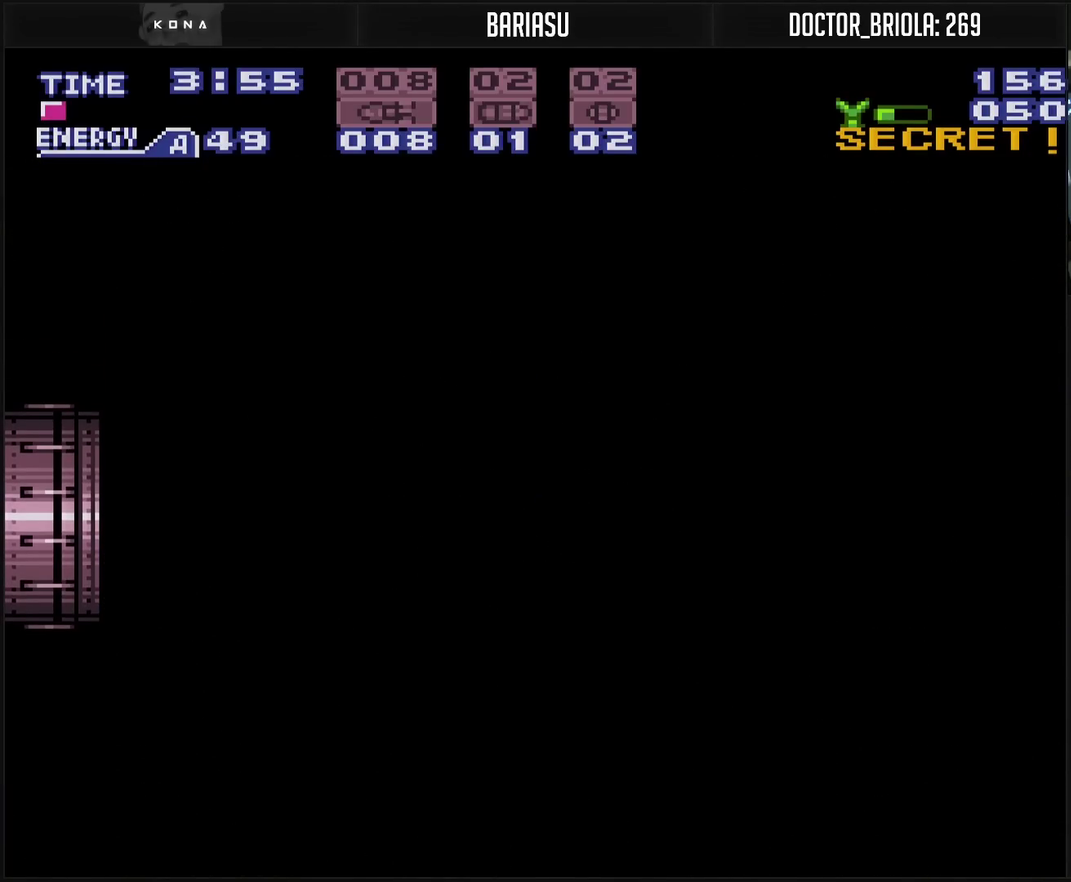
{"buttons": ["CROSS"], "events": []}
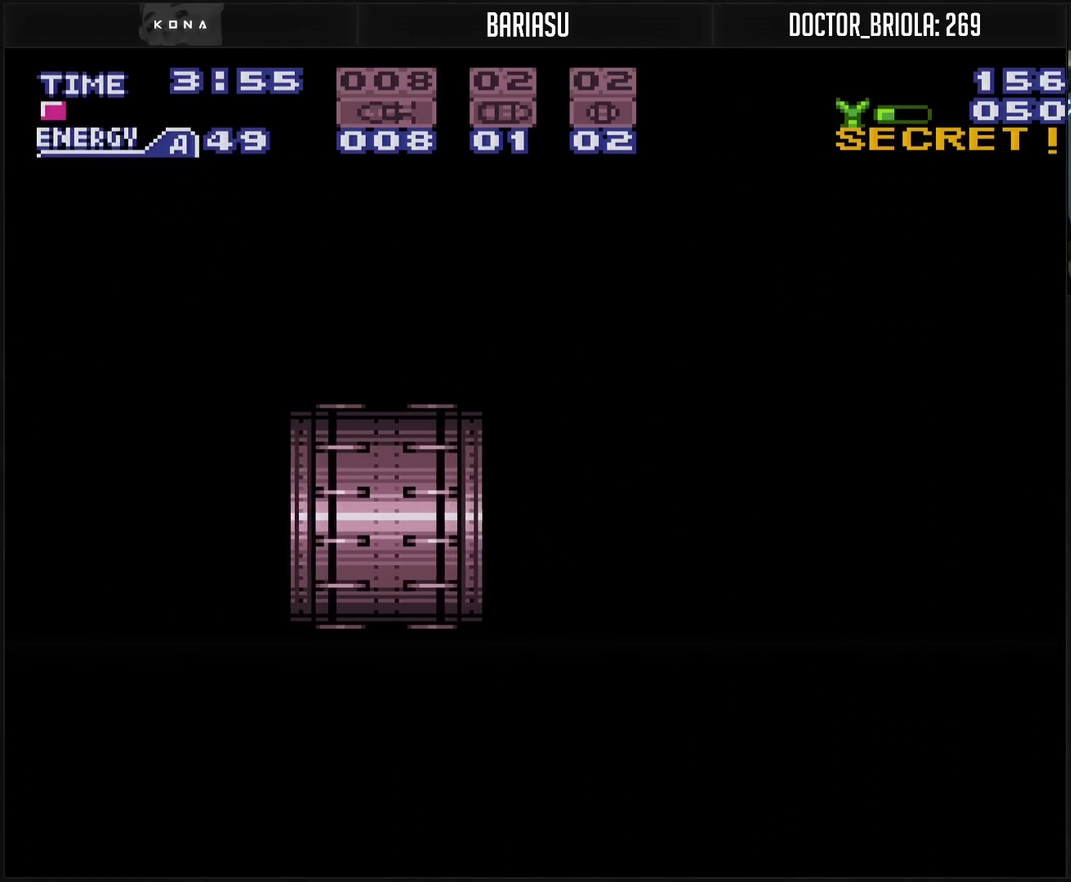
{"buttons": ["CROSS"], "events": []}
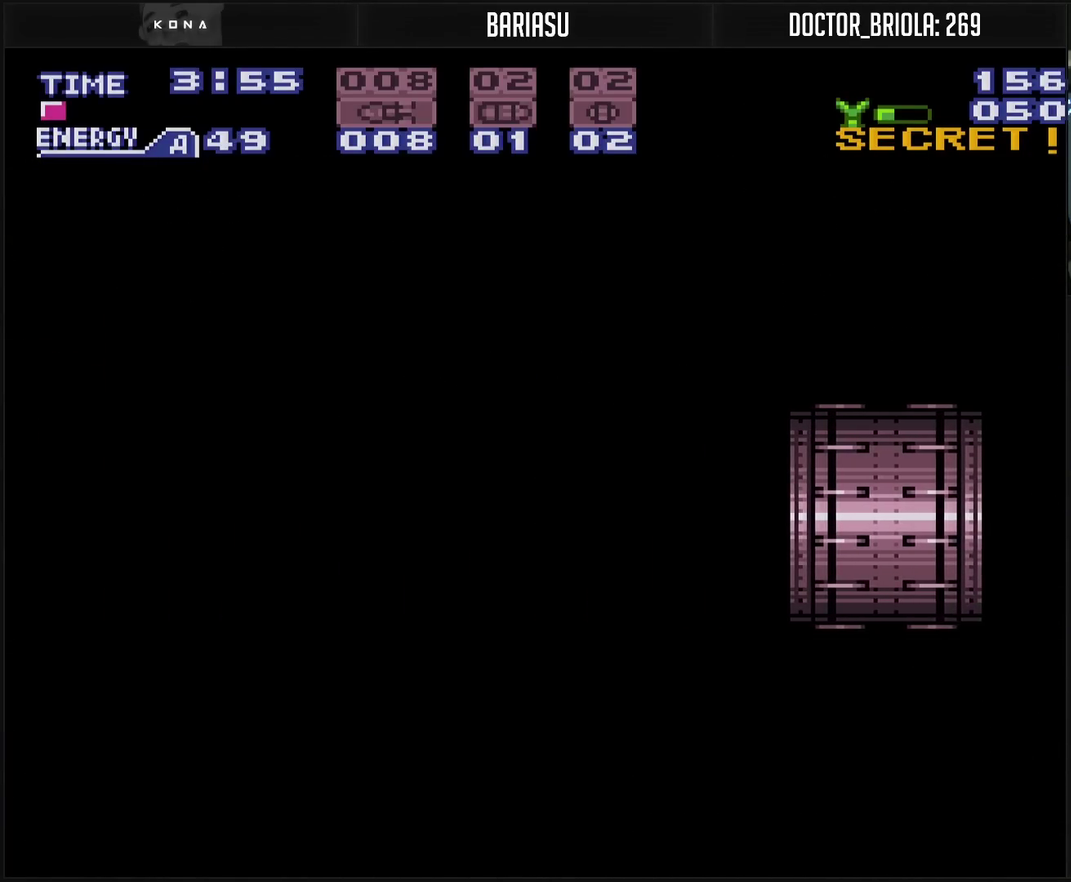
{"buttons": ["CROSS"], "events": []}
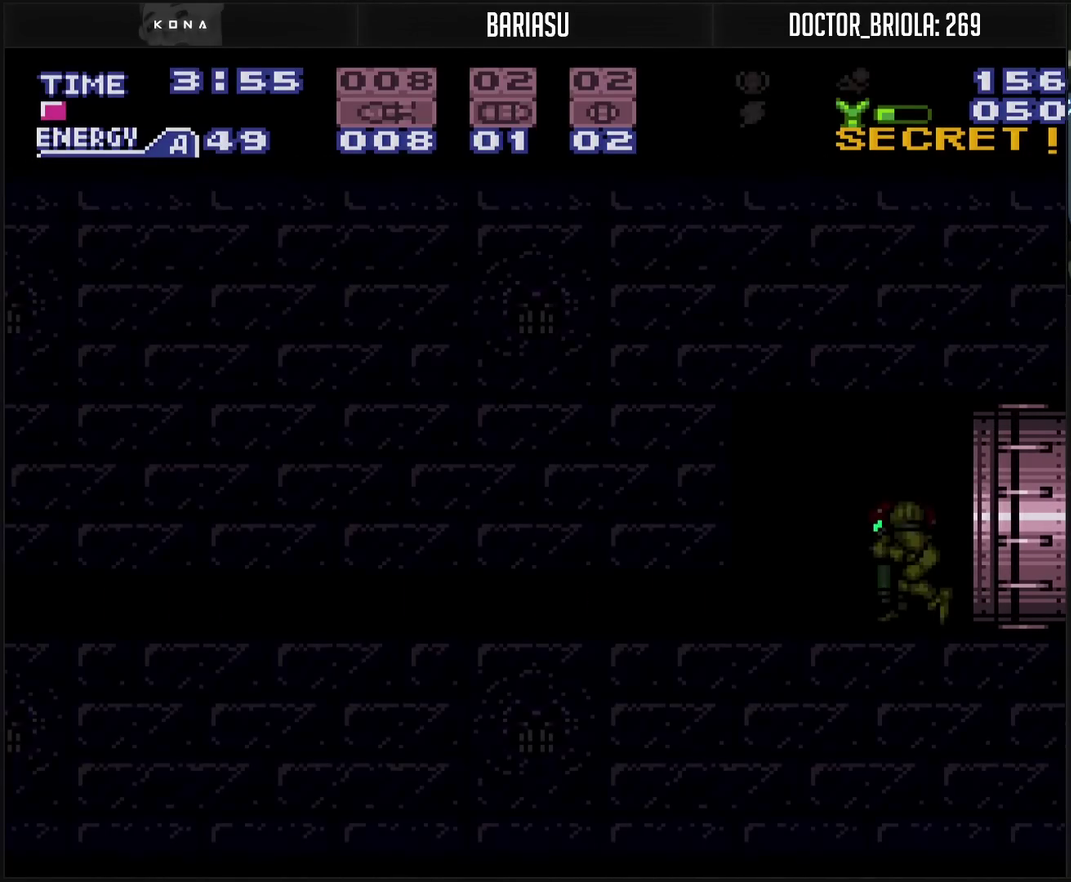
{"buttons": ["CROSS", "DPAD_LEFT"], "events": [[483, "DPAD_LEFT", "down"]]}
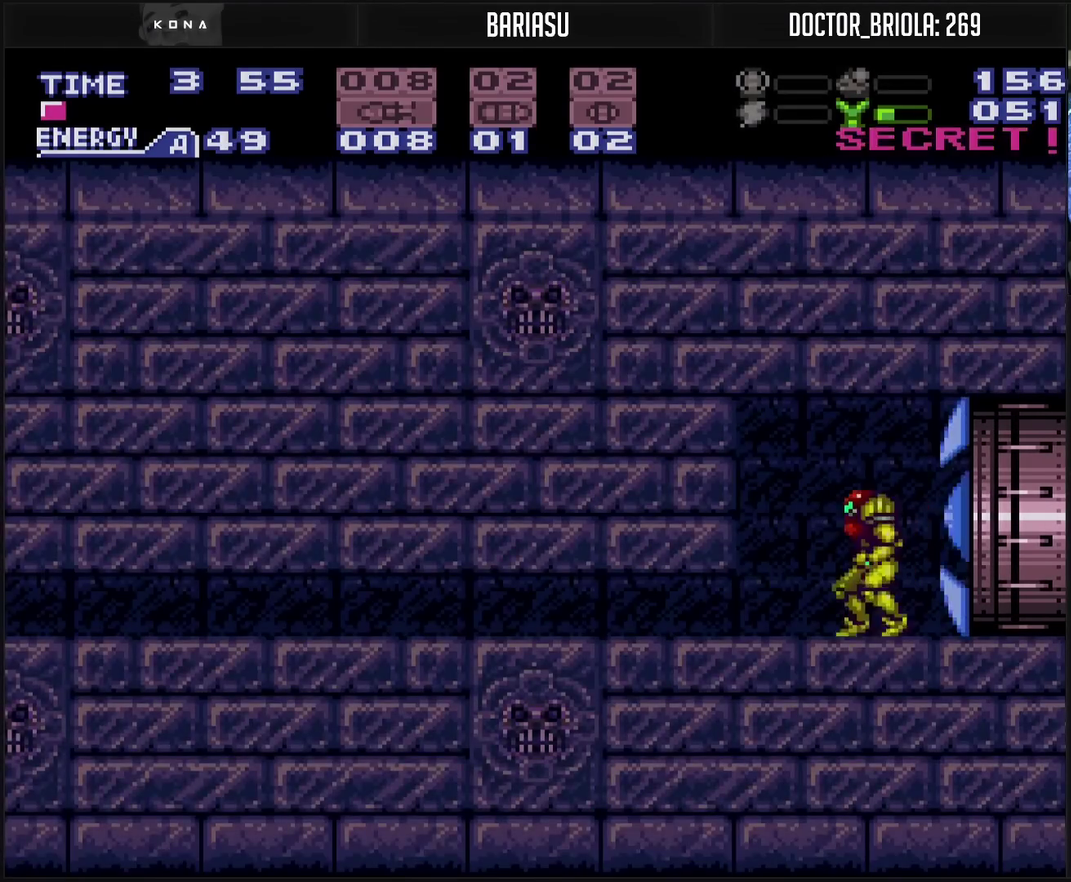
{"buttons": ["SQUARE", "DPAD_LEFT"], "events": [[100, "DPAD_LEFT", "up"], [117, "DPAD_DOWN", "down"], [167, "DPAD_DOWN", "up"], [217, "DPAD_DOWN", "down"], [267, "DPAD_DOWN", "up"], [367, "CROSS", "up"], [367, "DPAD_LEFT", "down"], [400, "SQUARE", "down"], [450, "SQUARE", "up"], [500, "SQUARE", "down"]]}
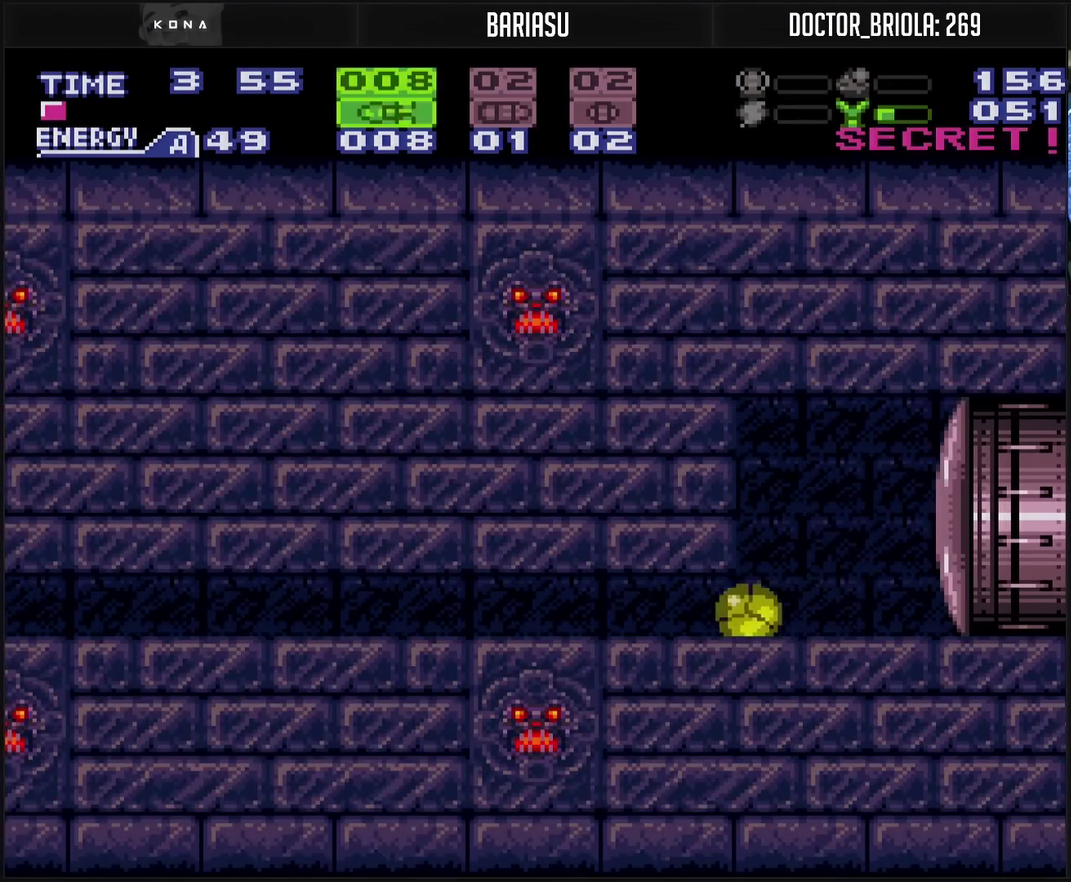
{"buttons": ["DPAD_LEFT"], "events": [[50, "SQUARE", "up"], [283, "SQUARE", "down"], [400, "SQUARE", "up"]]}
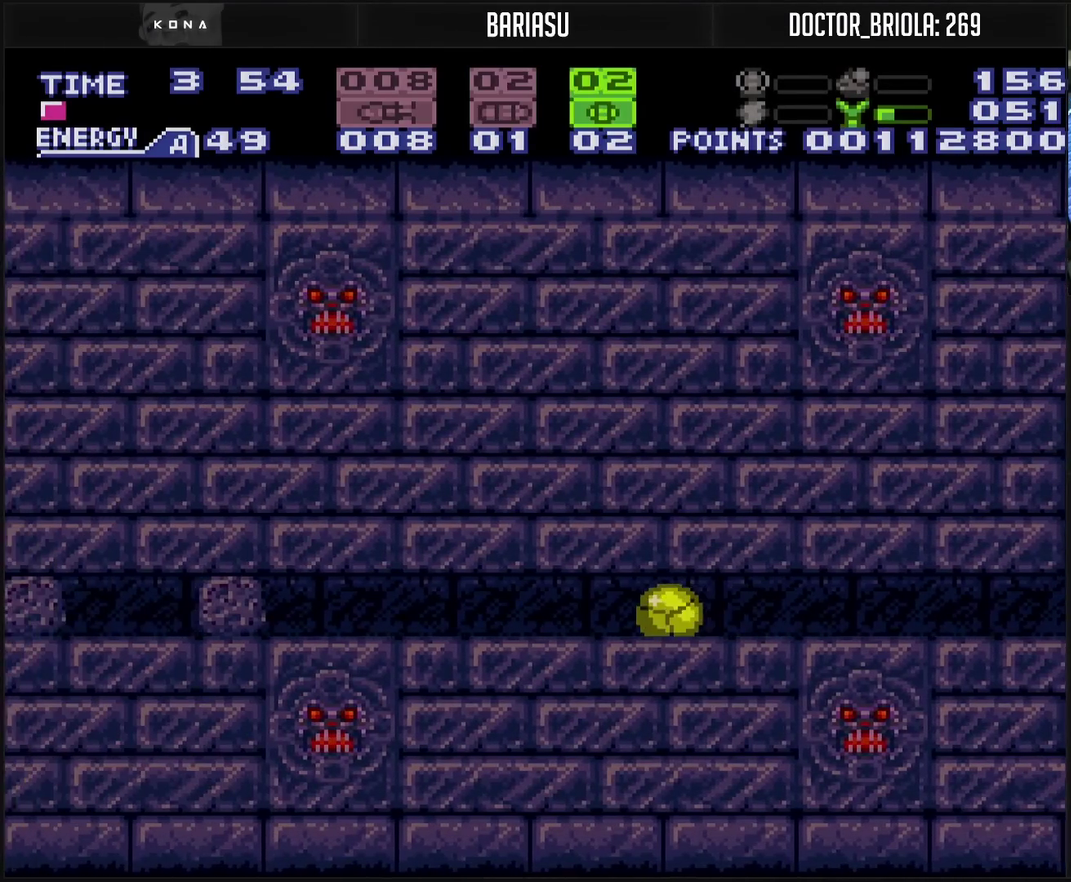
{"buttons": ["CROSS", "R1", "DPAD_LEFT"], "events": [[200, "TRIANGLE", "down"], [250, "TRIANGLE", "up"], [300, "SELECT", "down"], [450, "CROSS", "down"], [450, "SELECT", "up"], [467, "R1", "down"]]}
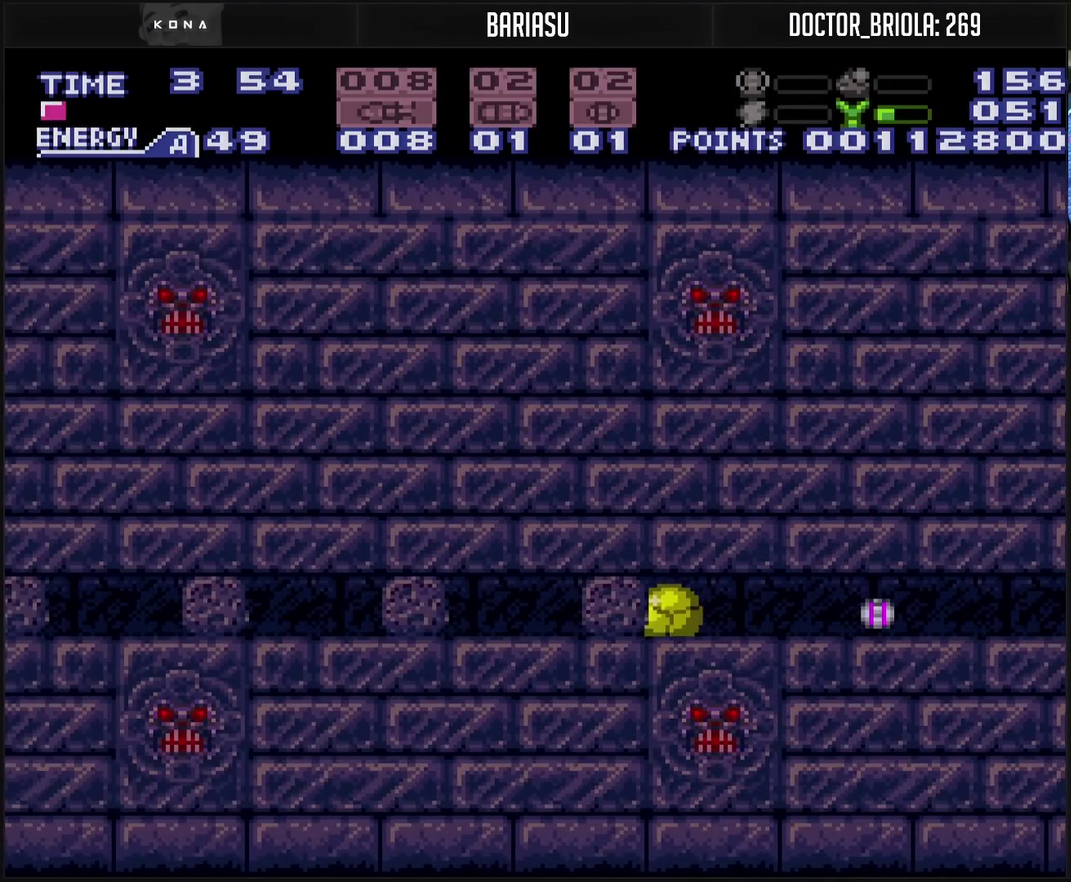
{"buttons": ["CROSS", "DPAD_LEFT"], "events": [[33, "R1", "up"], [250, "DPAD_LEFT", "up"], [383, "DPAD_LEFT", "down"]]}
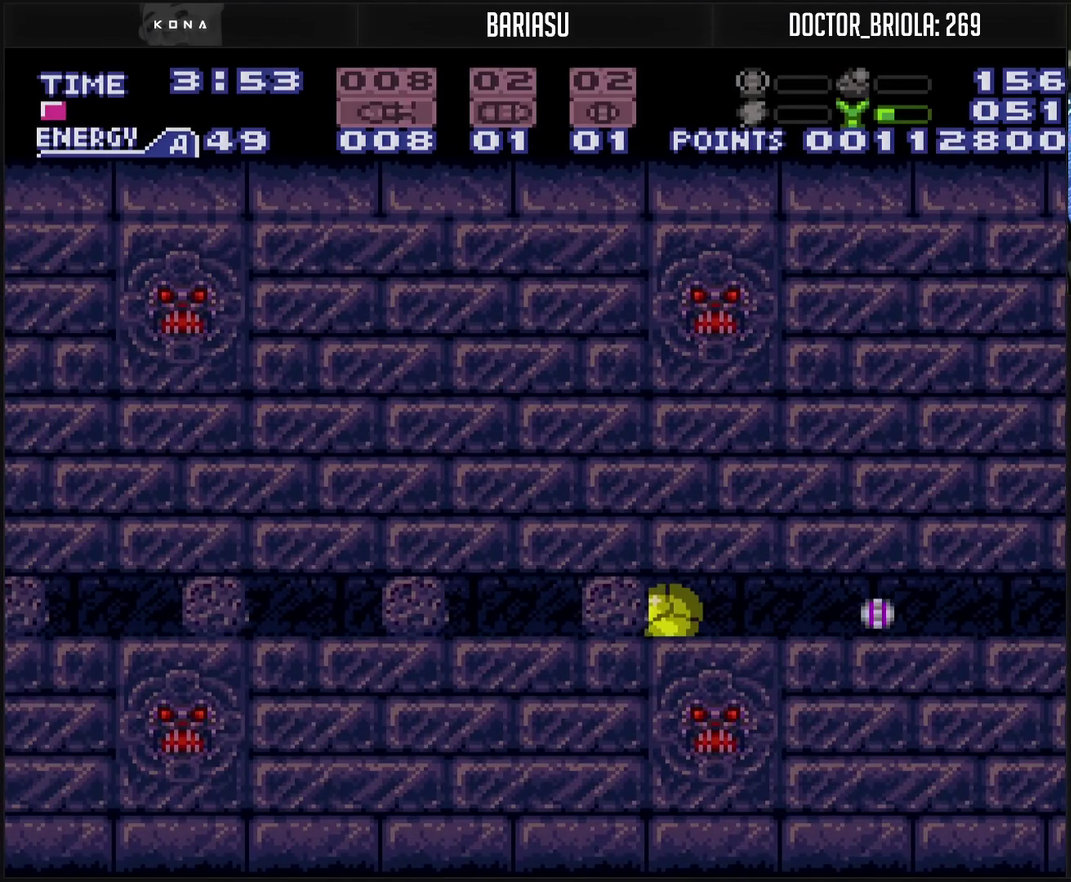
{"buttons": ["CROSS", "DPAD_LEFT"], "events": []}
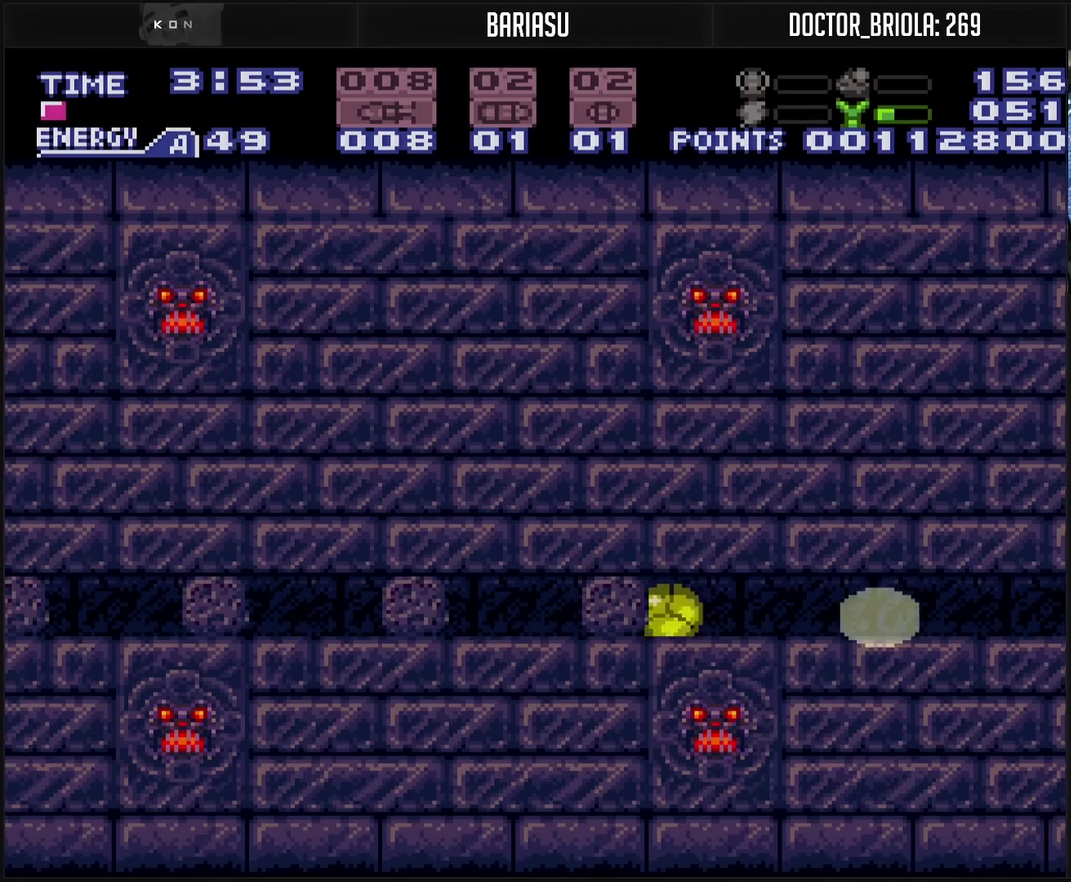
{"buttons": ["CROSS", "DPAD_LEFT"], "events": []}
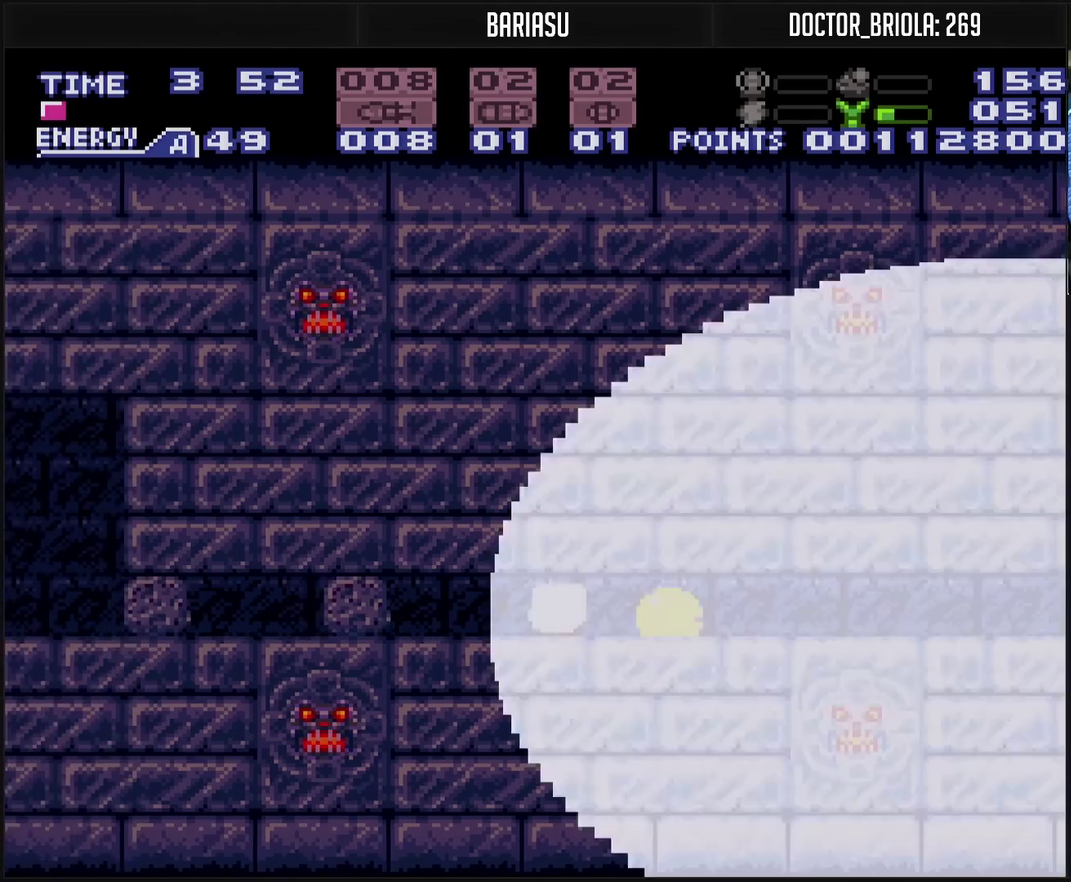
{"buttons": ["CROSS", "R1", "DPAD_LEFT"], "events": [[483, "R1", "down"]]}
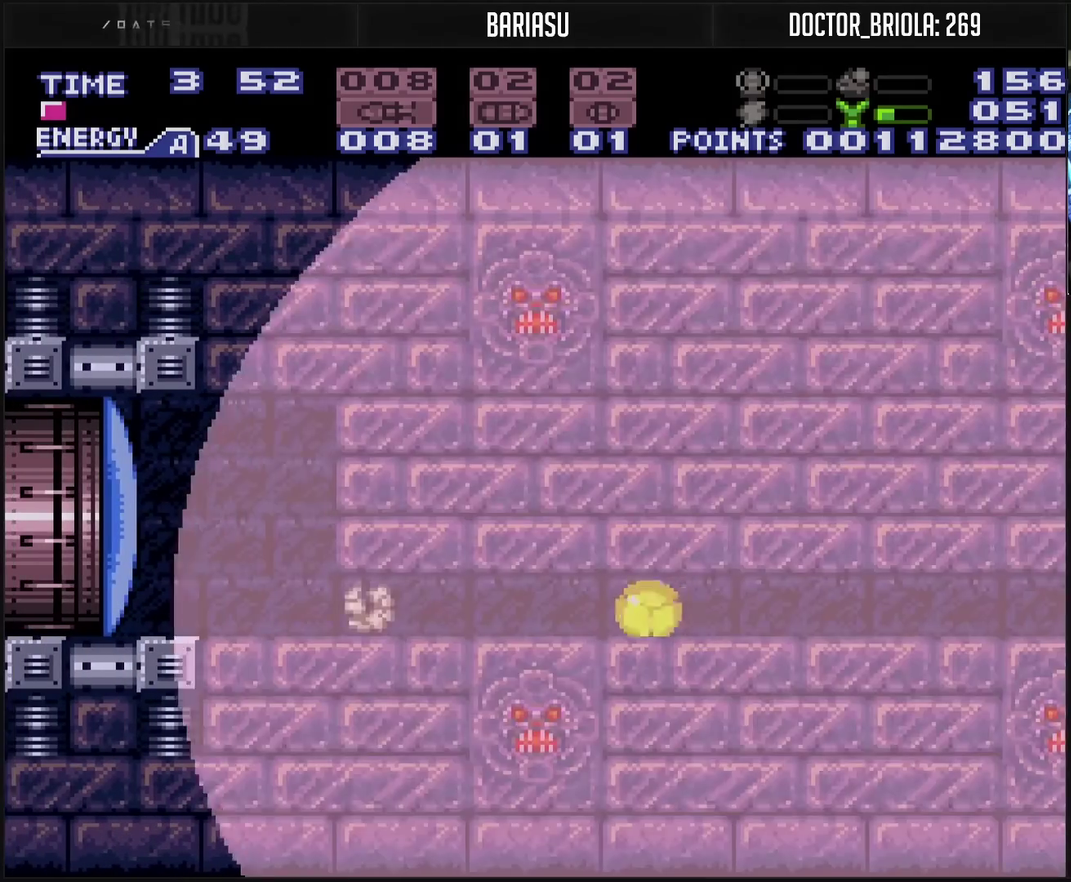
{"buttons": ["CROSS", "DPAD_UP"], "events": [[33, "R1", "up"], [483, "DPAD_UP", "down"], [500, "DPAD_LEFT", "up"]]}
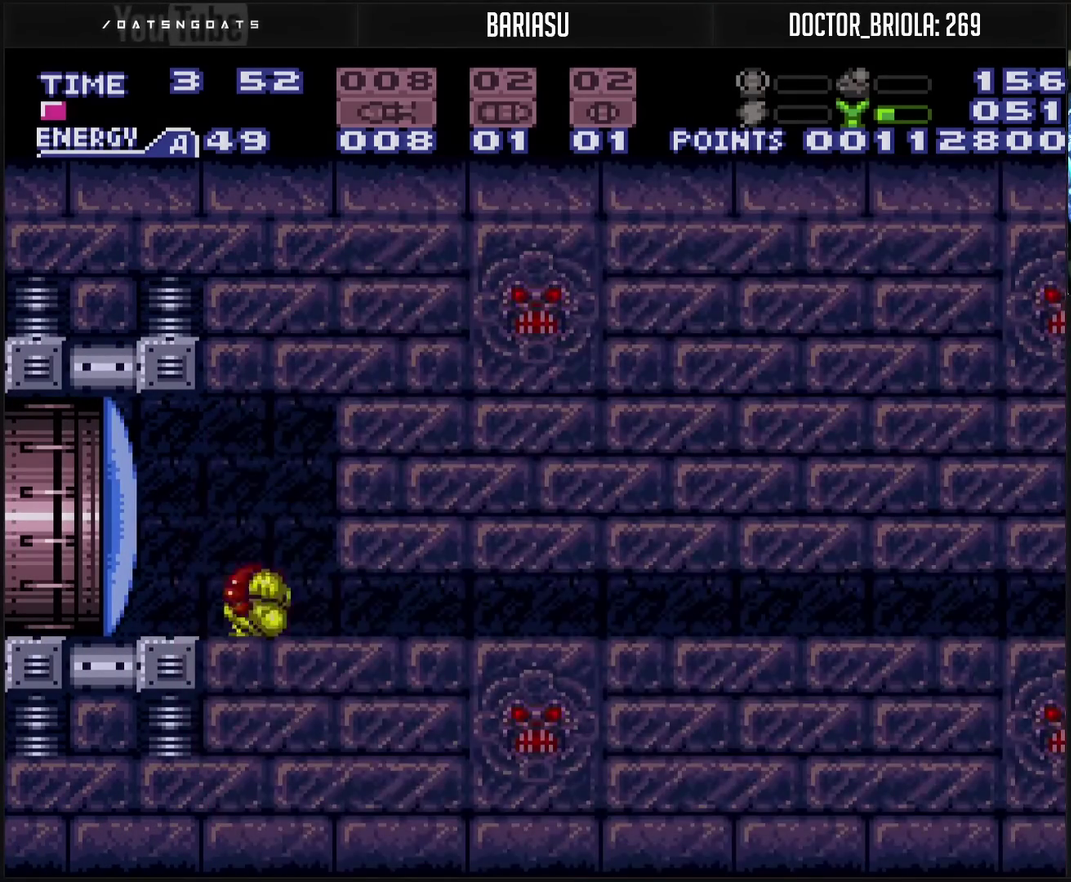
{"buttons": ["CROSS", "DPAD_LEFT"], "events": [[150, "DPAD_UP", "up"], [333, "DPAD_LEFT", "down"]]}
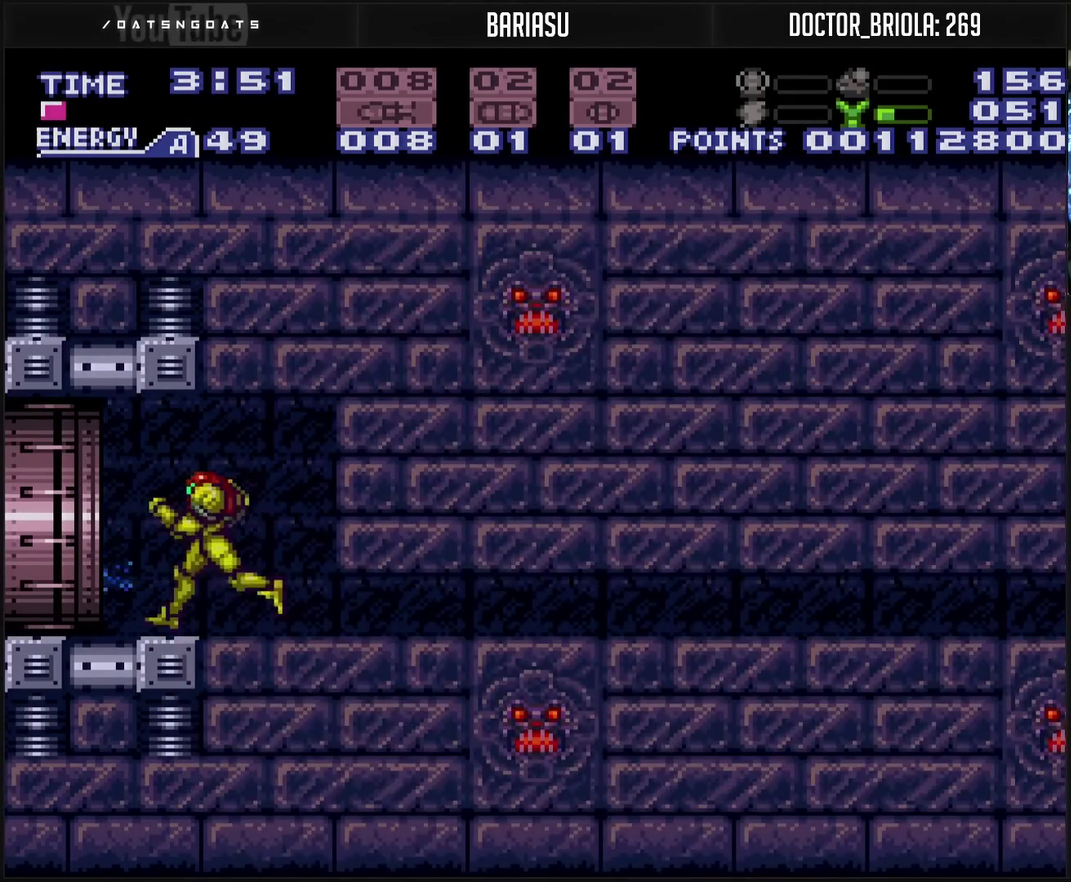
{"buttons": ["DPAD_LEFT"], "events": [[467, "CROSS", "up"]]}
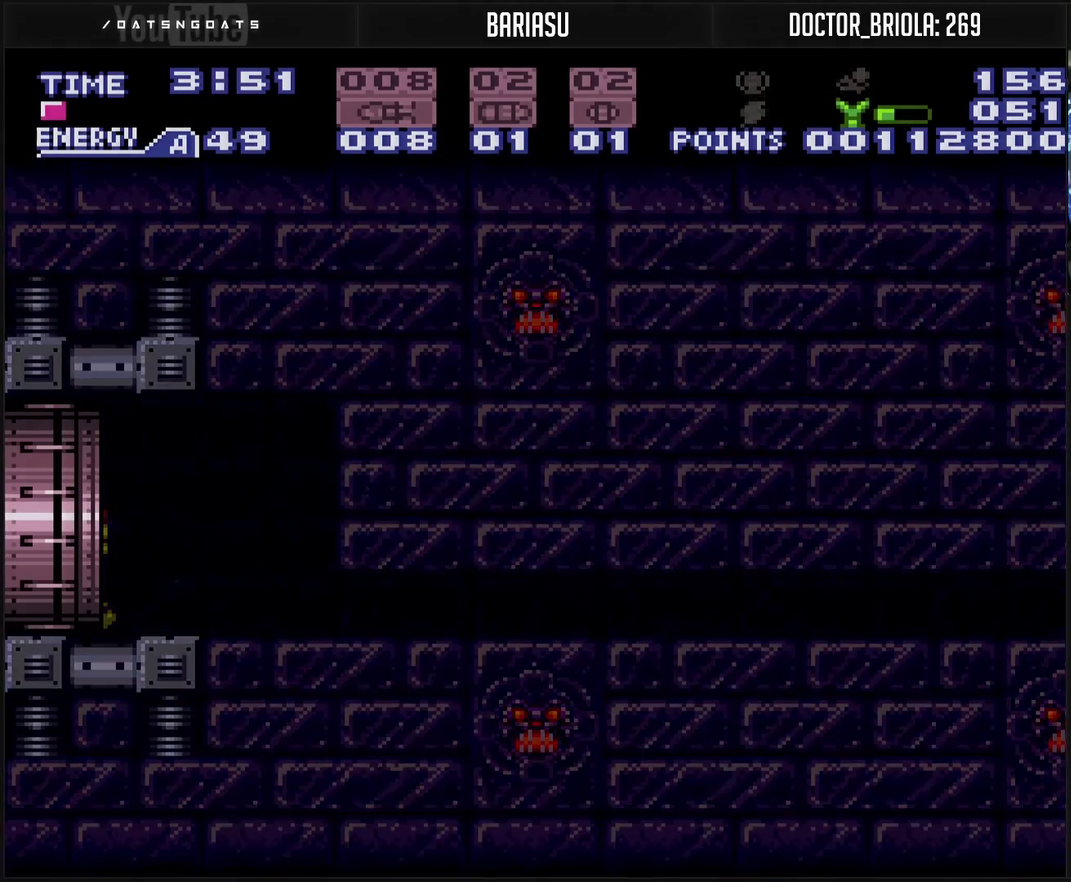
{"buttons": ["DPAD_LEFT"], "events": []}
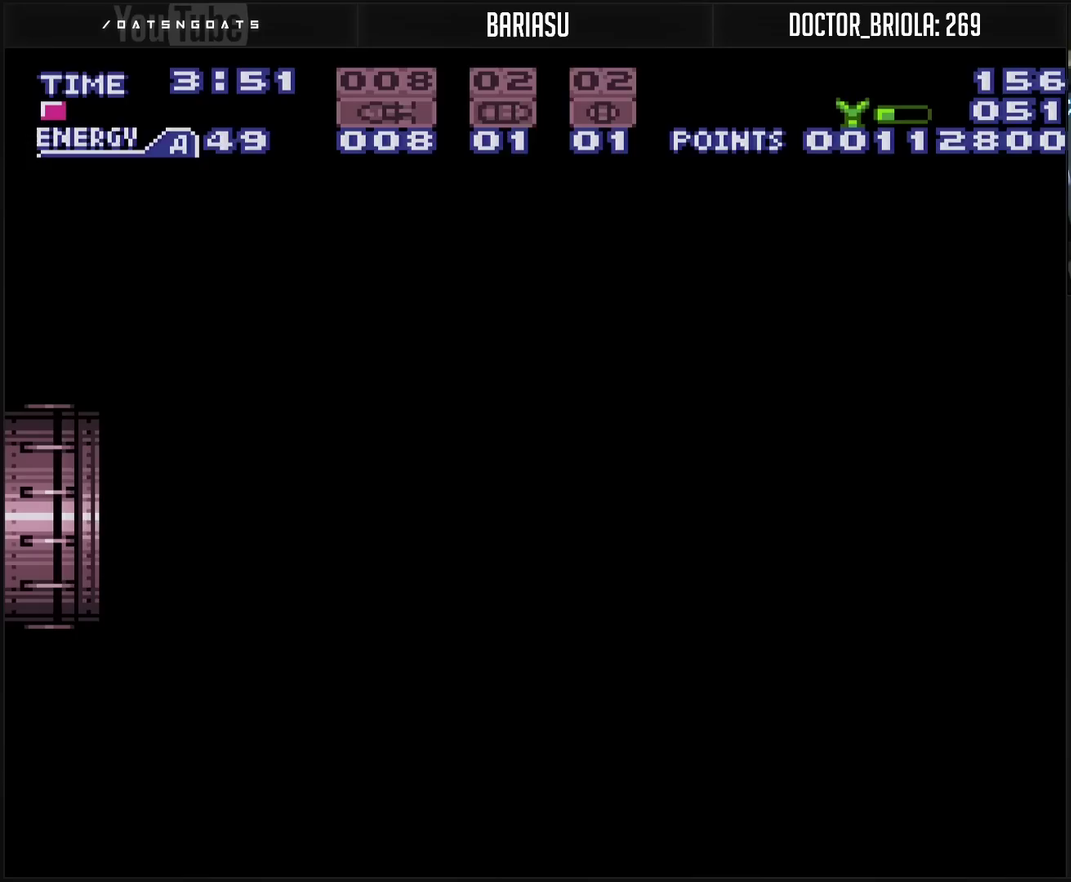
{"buttons": ["DPAD_LEFT"], "events": []}
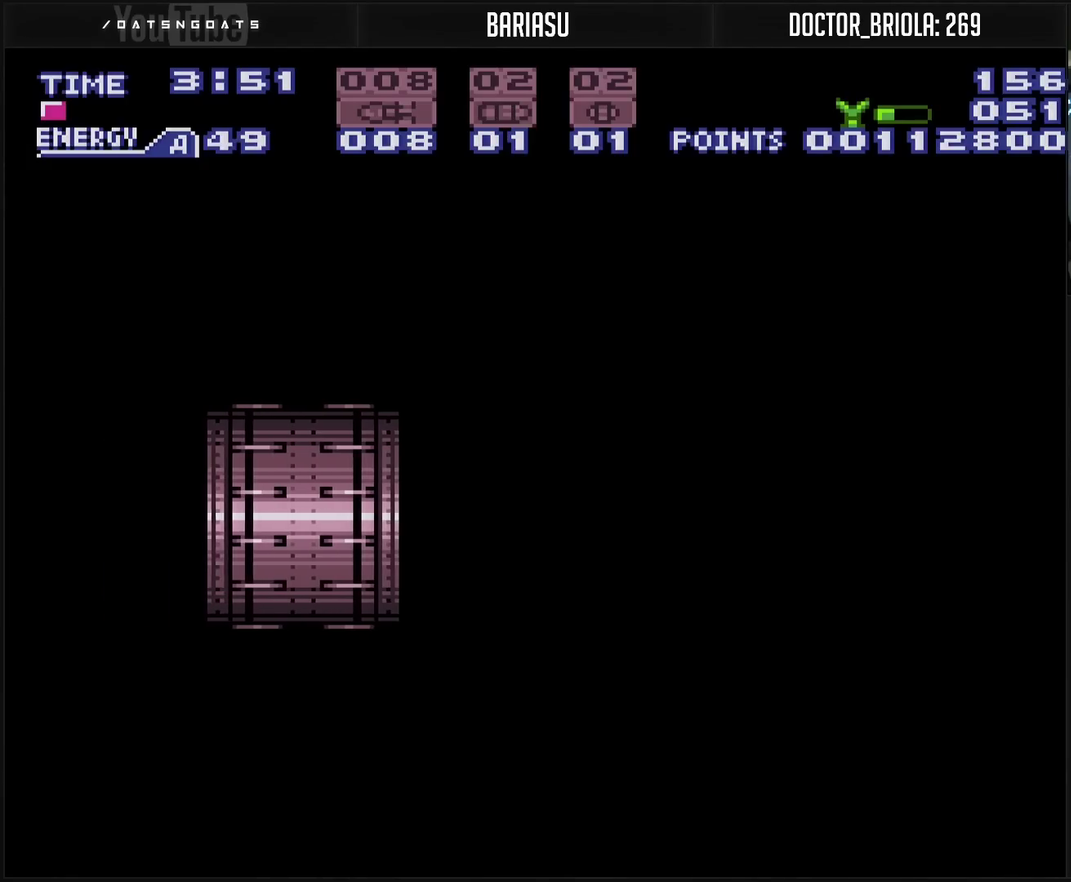
{"buttons": ["CROSS"], "events": [[50, "CROSS", "down"], [467, "DPAD_LEFT", "up"]]}
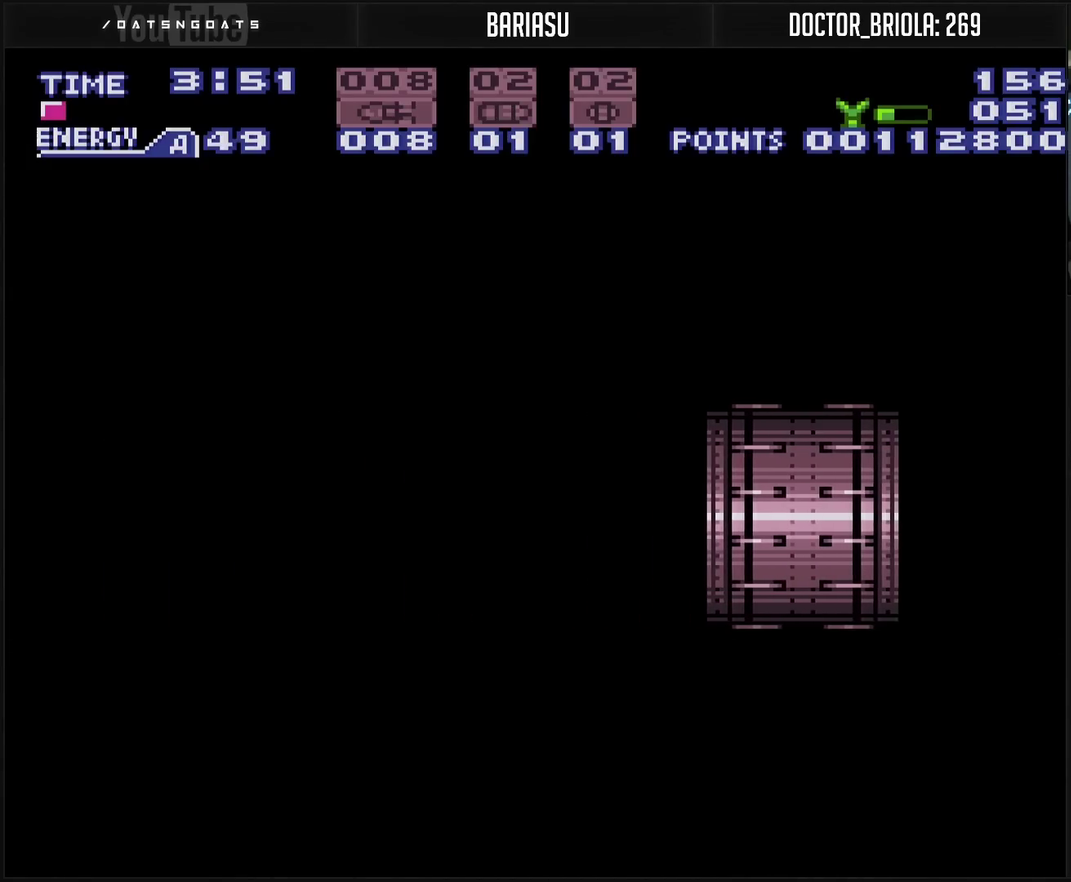
{"buttons": ["CROSS"], "events": [[267, "R1", "down"], [367, "R1", "up"]]}
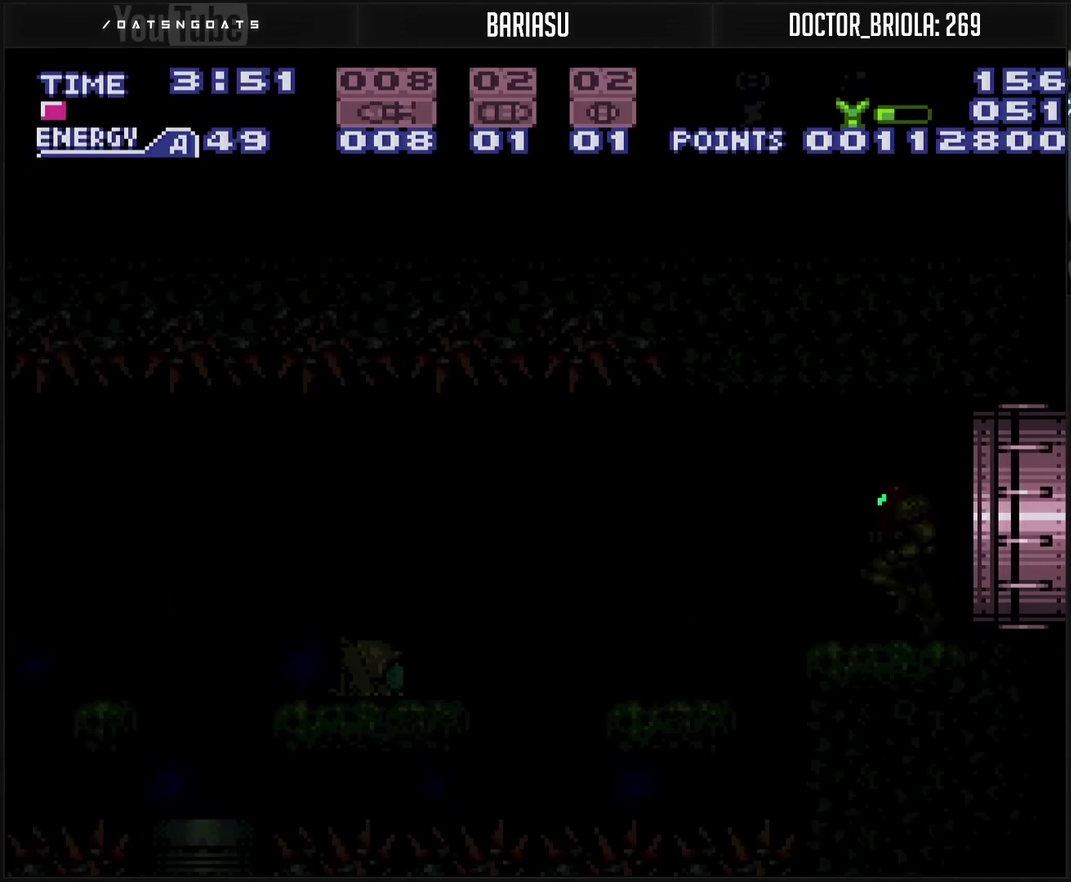
{"buttons": ["CROSS", "L1"], "events": [[50, "DPAD_LEFT", "down"], [250, "DPAD_LEFT", "up"], [450, "L1", "down"]]}
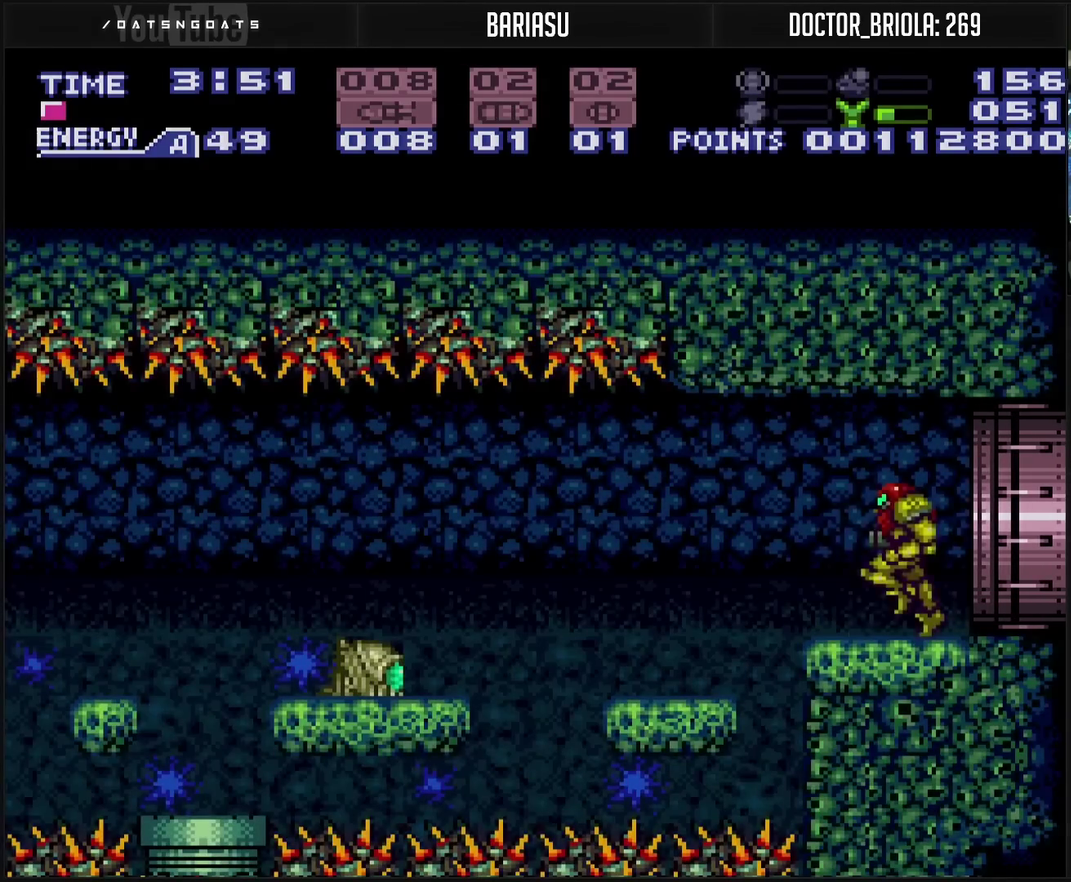
{"buttons": ["CROSS", "SQUARE", "DPAD_LEFT"], "events": [[183, "DPAD_LEFT", "down"], [183, "L1", "up"], [367, "CROSS", "up"], [467, "CROSS", "down"], [467, "SQUARE", "down"]]}
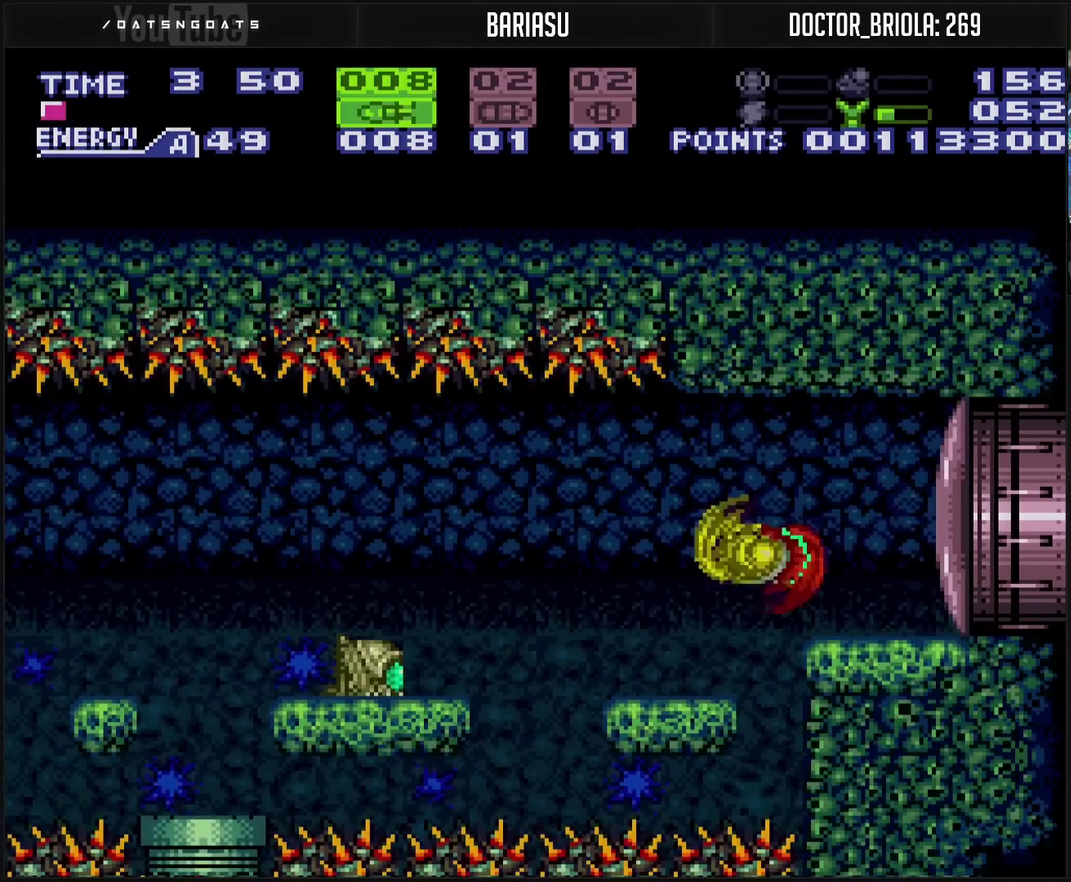
{"buttons": ["CROSS"], "events": [[67, "SQUARE", "up"], [250, "DPAD_LEFT", "up"], [250, "DPAD_UP", "down"], [483, "DPAD_UP", "up"]]}
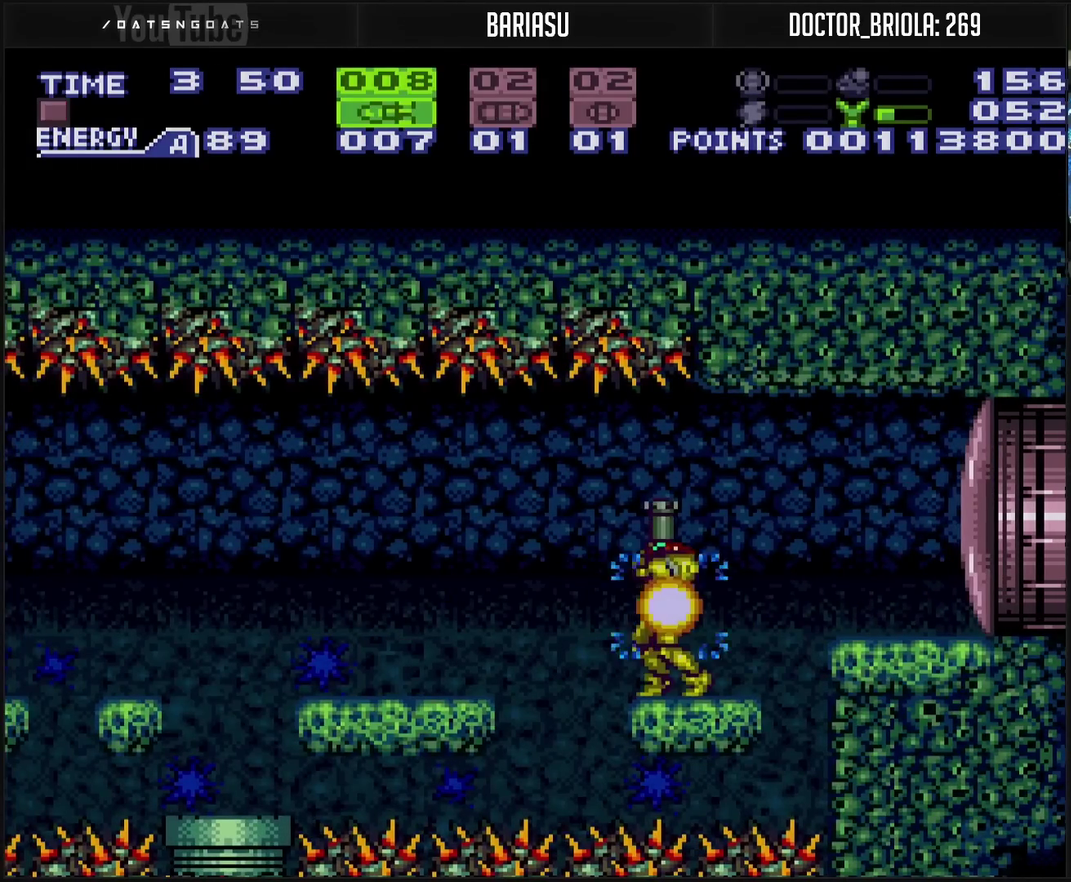
{"buttons": ["CROSS", "DPAD_LEFT"], "events": [[133, "DPAD_LEFT", "down"], [333, "CROSS", "up"], [433, "CROSS", "down"]]}
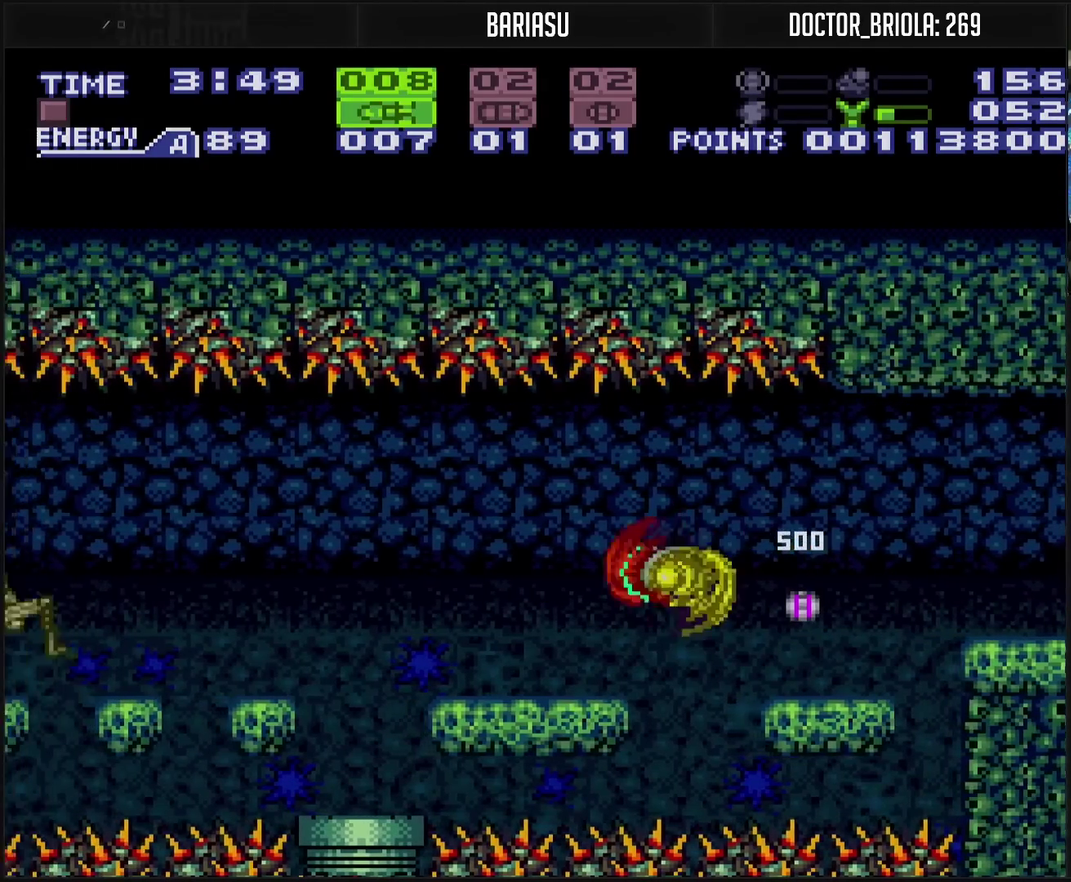
{"buttons": ["TRIANGLE"], "events": [[167, "L1", "down"], [200, "DPAD_LEFT", "up"], [300, "L1", "up"], [350, "CROSS", "up"], [483, "TRIANGLE", "down"]]}
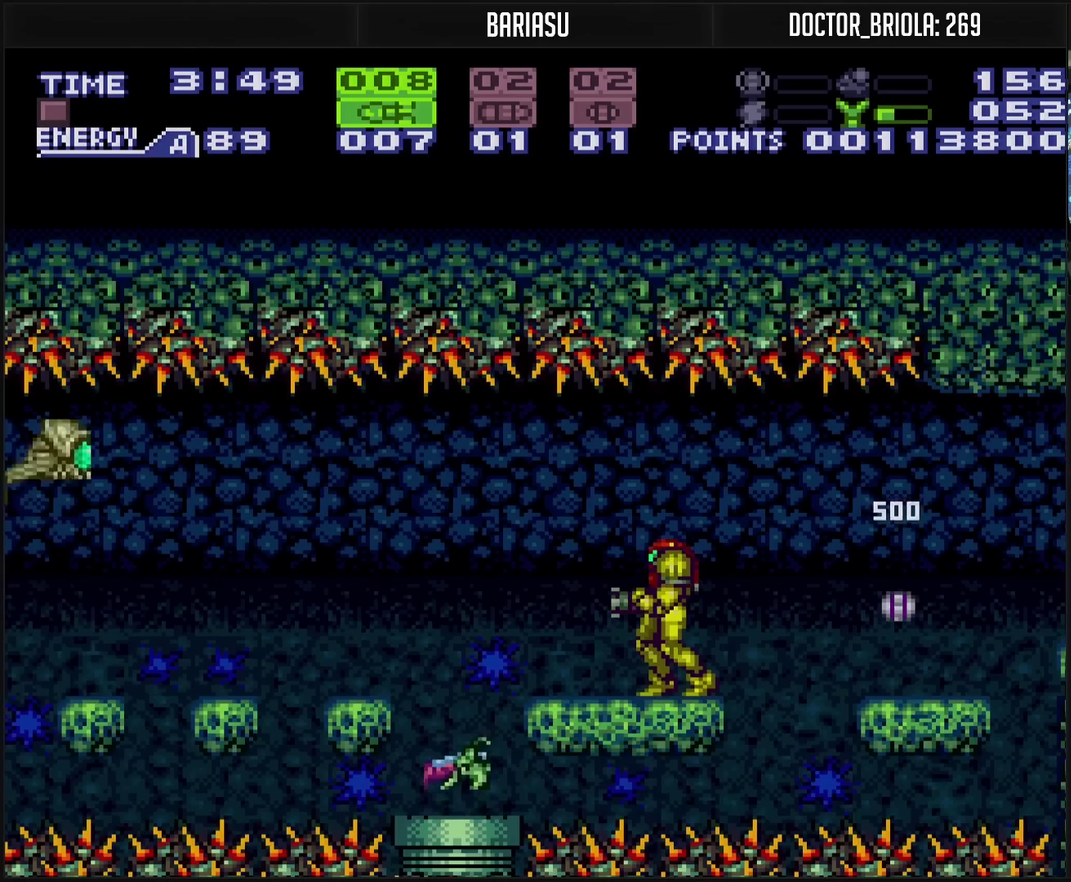
{"buttons": ["TRIANGLE"], "events": [[67, "DPAD_LEFT", "down"], [67, "TRIANGLE", "up"], [100, "DPAD_LEFT", "up"], [400, "TRIANGLE", "down"], [450, "TRIANGLE", "up"], [500, "TRIANGLE", "down"]]}
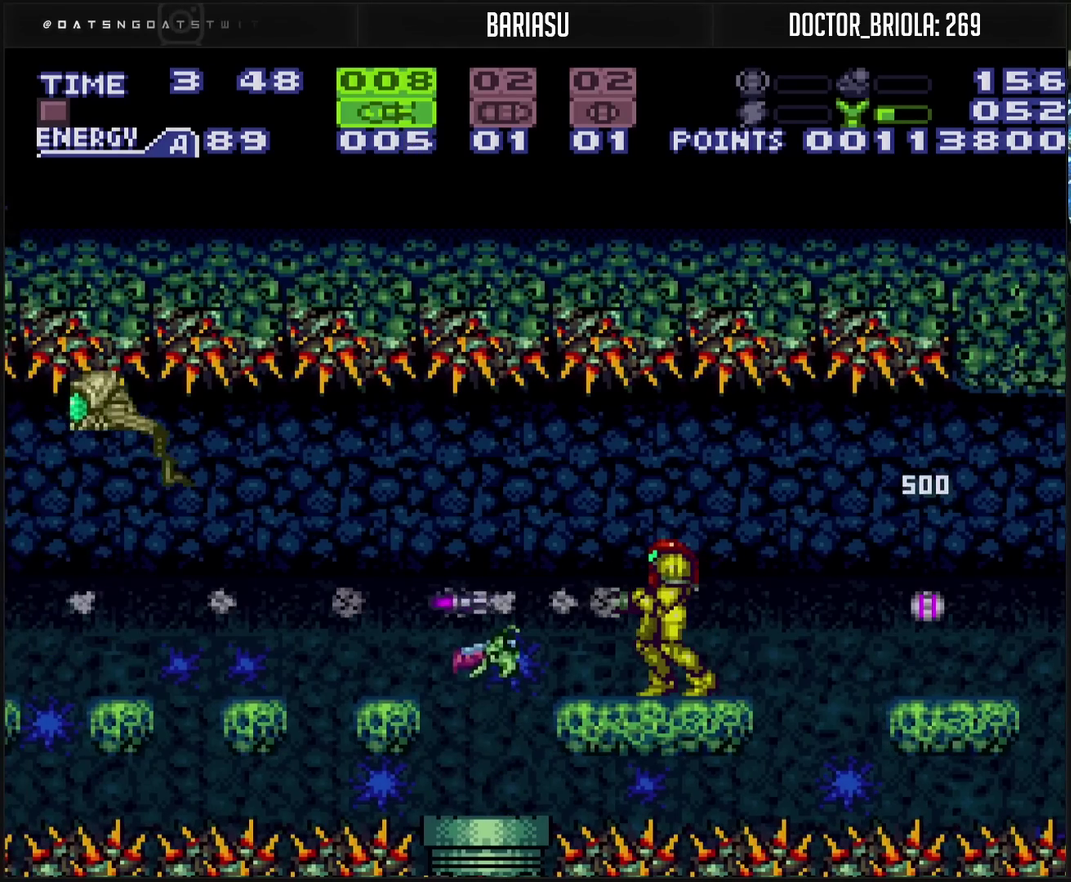
{"buttons": ["CROSS"], "events": [[33, "TRIANGLE", "up"], [117, "TRIANGLE", "down"], [167, "TRIANGLE", "up"], [200, "TRIANGLE", "down"], [267, "TRIANGLE", "up"], [383, "CROSS", "down"]]}
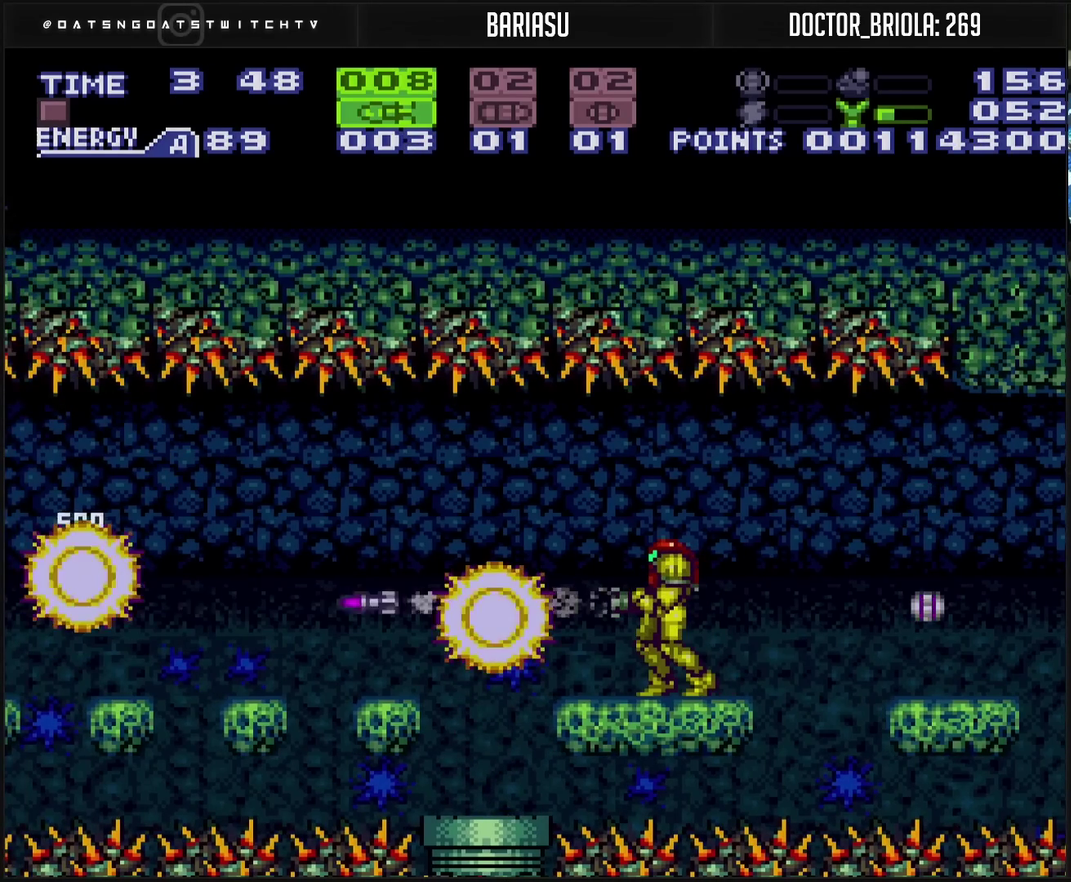
{"buttons": ["CROSS", "DPAD_LEFT"], "events": [[33, "DPAD_LEFT", "down"], [167, "CIRCLE", "down"], [183, "CROSS", "up"], [217, "CIRCLE", "up"], [350, "CROSS", "down"]]}